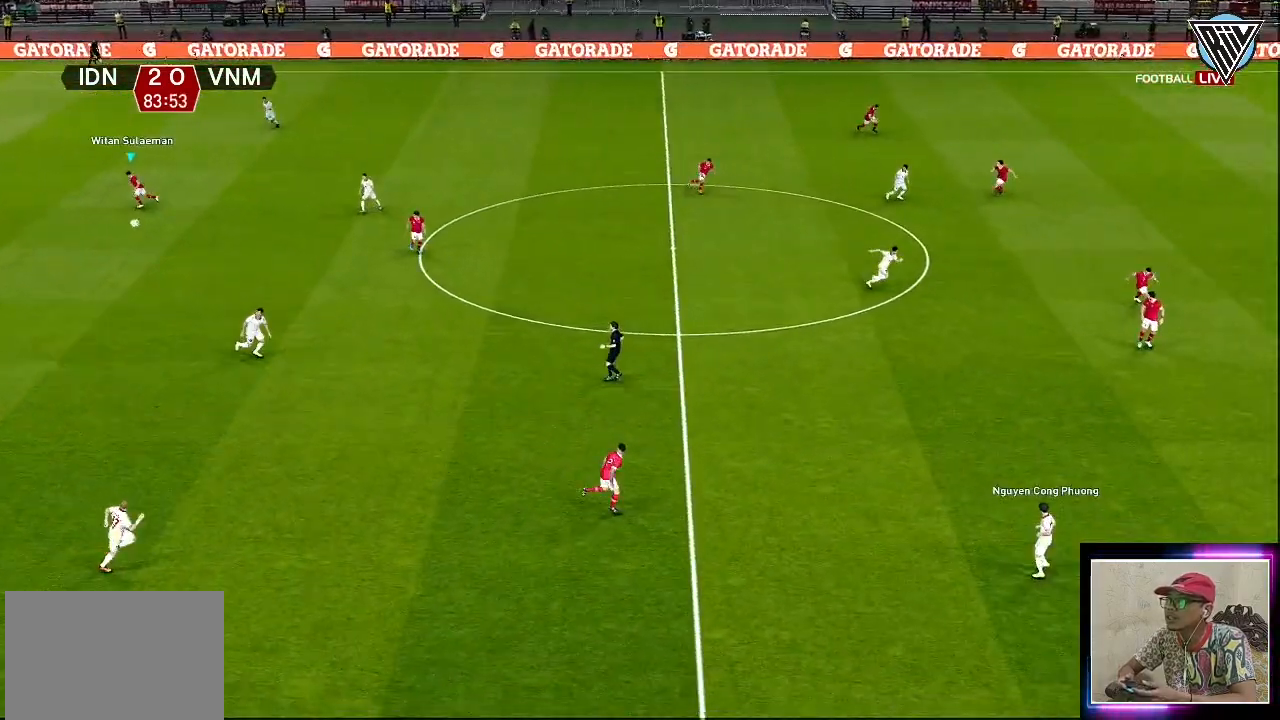
Gameplay with a controller (PlayStation layout); each line is a JSON object with the inputs held at the frame after it. "events" lists button and stick changes between this image and that frame as [ms after this image, input, new state], when the widget could be followed in between. Not read: right_stick.
{"buttons": ["R1"], "left_stick": "left", "events": []}
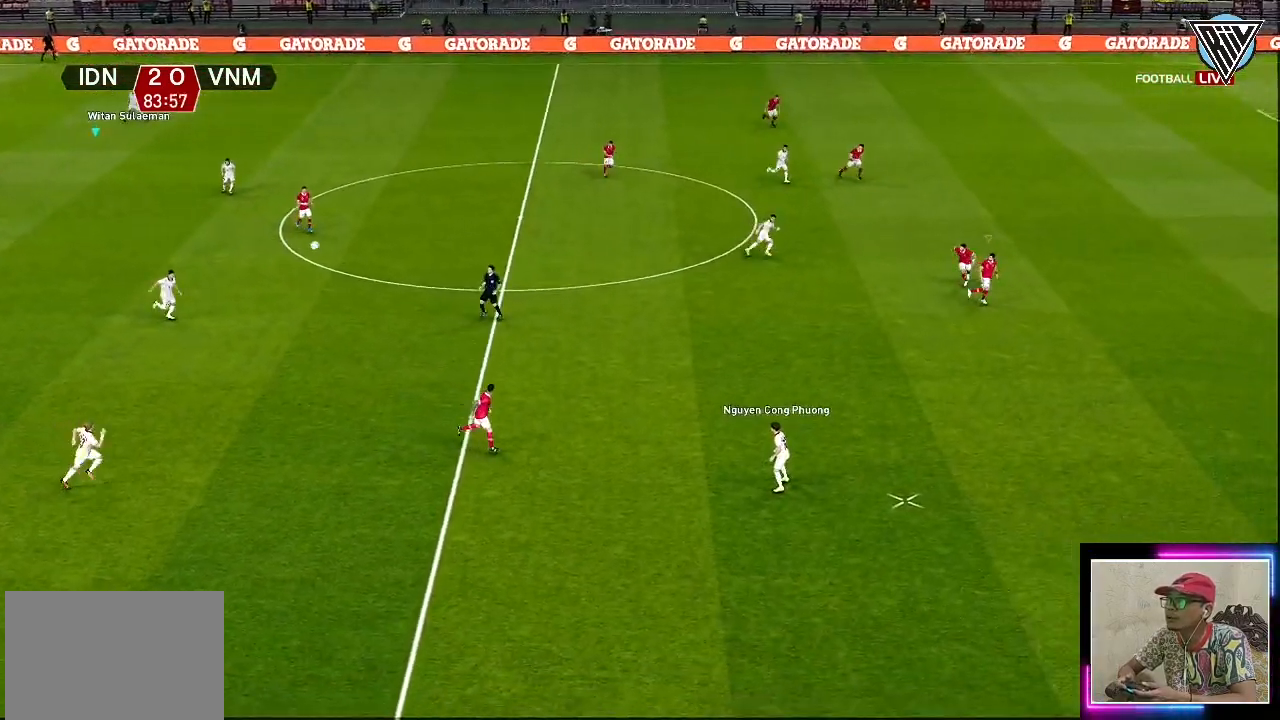
{"buttons": ["L1", "R1"], "left_stick": "right", "events": [[66, "left_stick", "down"], [233, "left_stick", "right"], [400, "L1", "down"]]}
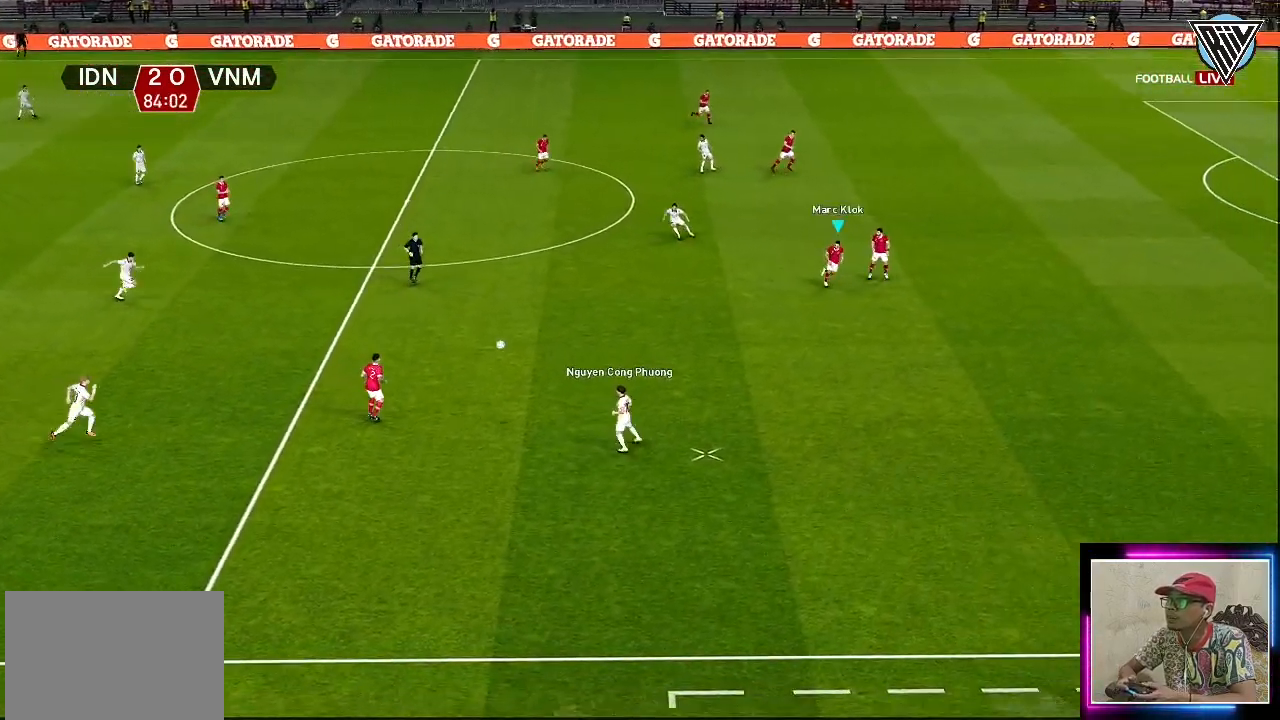
{"buttons": ["R1", "L3"], "left_stick": "right", "events": [[67, "L3", "down"], [84, "L1", "up"]]}
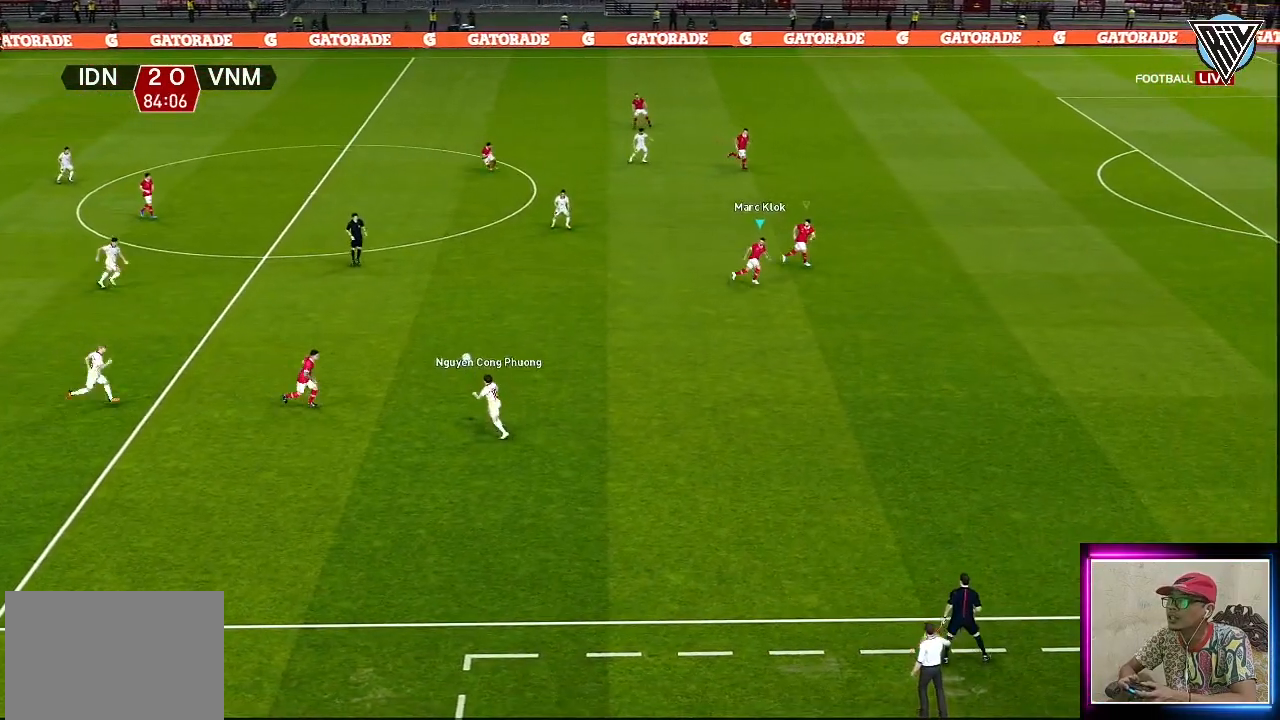
{"buttons": ["CROSS", "R1", "L3"], "left_stick": "right", "events": [[450, "CROSS", "down"]]}
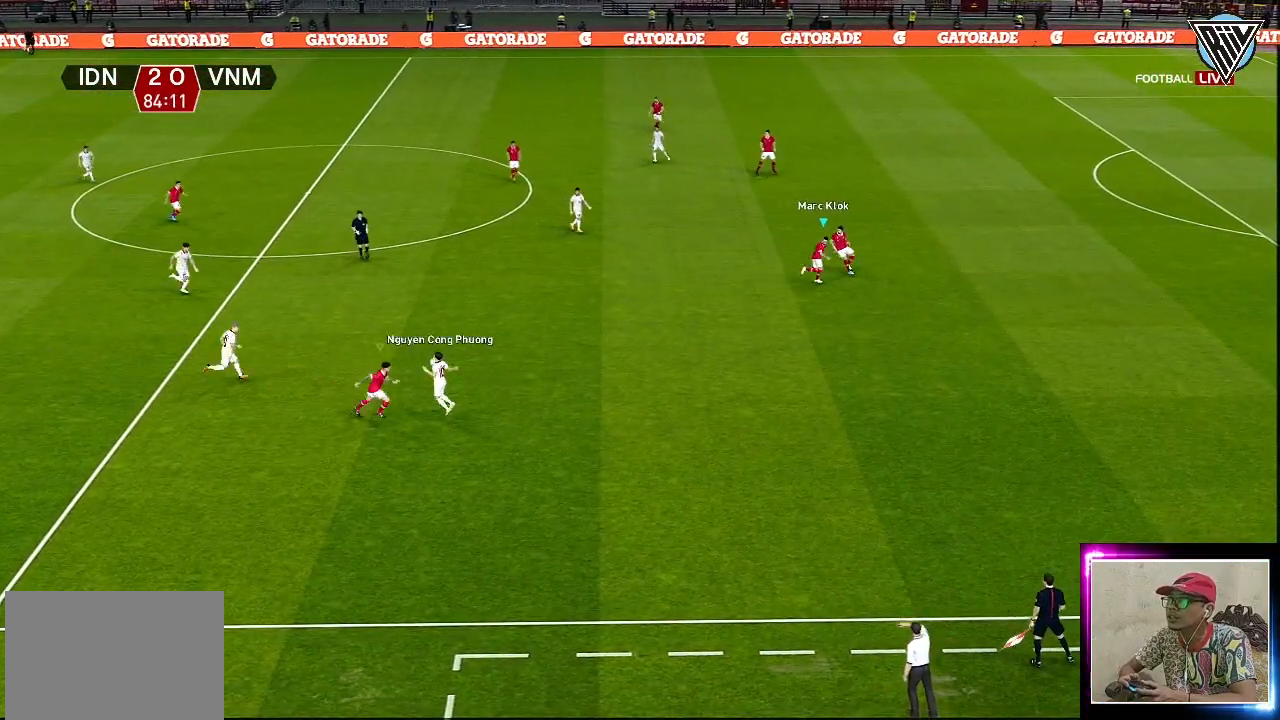
{"buttons": ["CROSS", "R1", "L3"], "left_stick": "right", "events": [[134, "L1", "down"], [367, "L1", "up"]]}
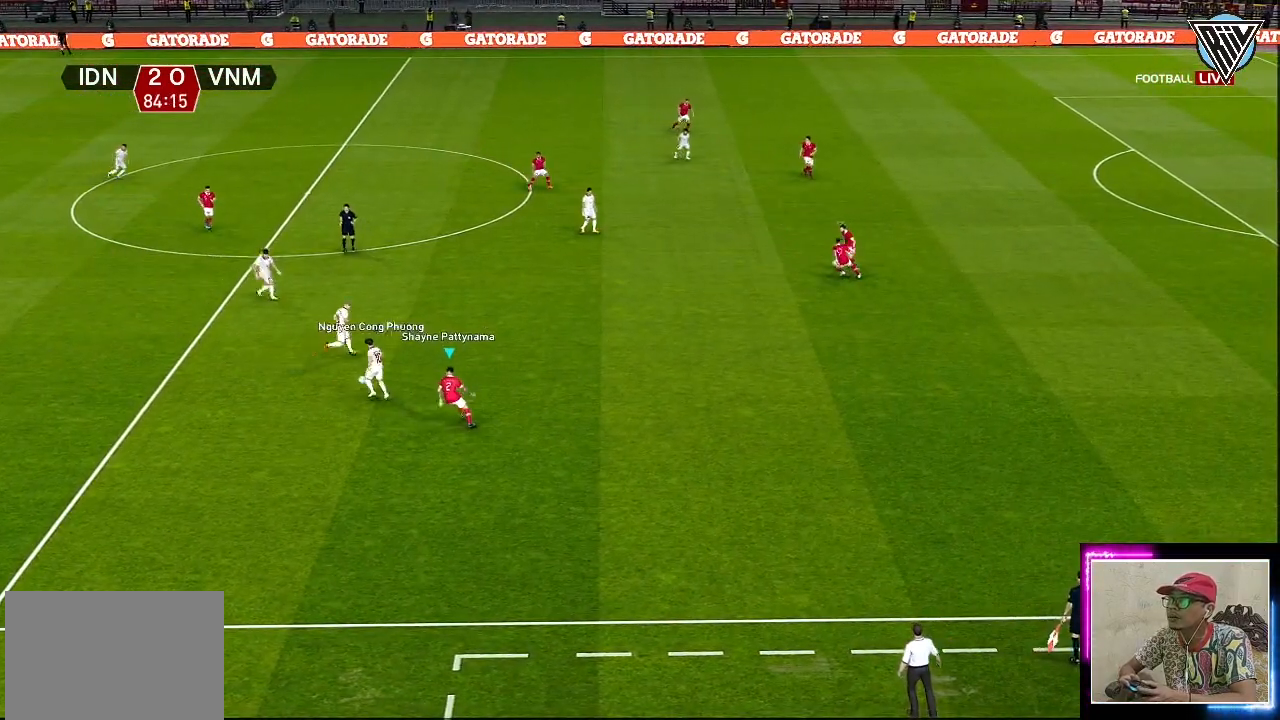
{"buttons": ["CROSS", "R1", "L3"], "left_stick": "up-right", "events": [[200, "left_stick", "up-right"]]}
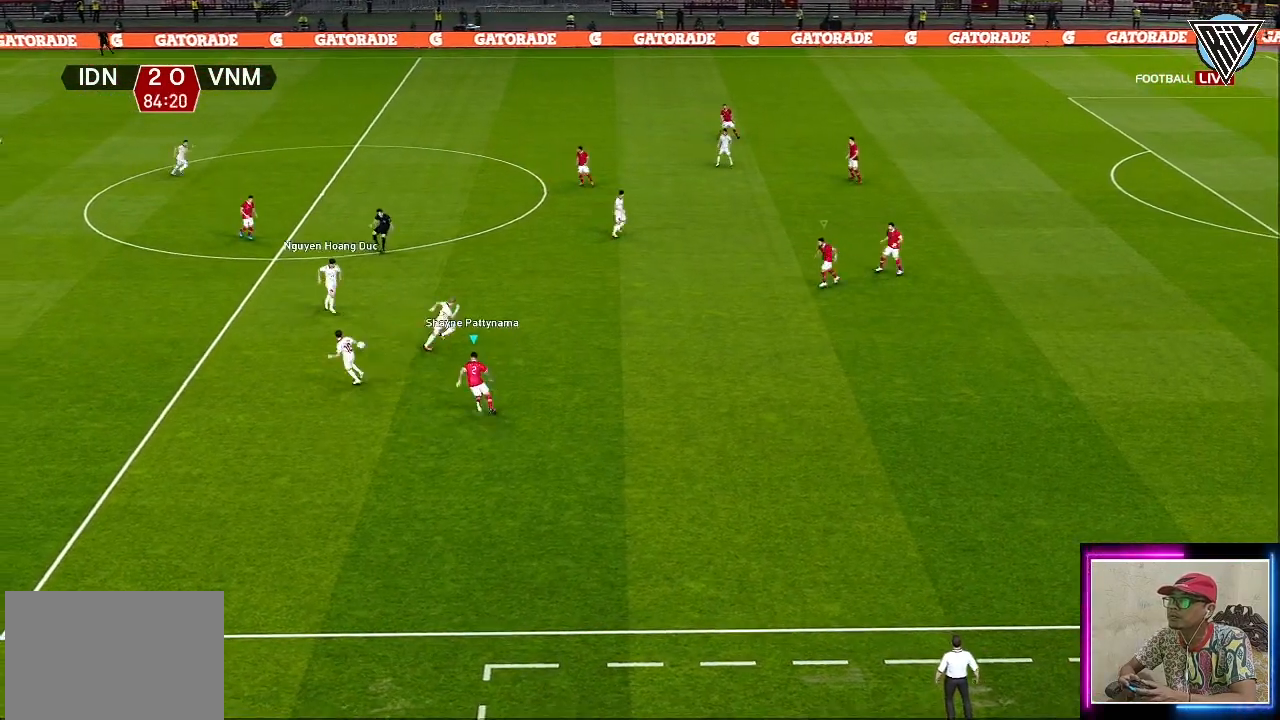
{"buttons": ["CROSS", "R1"], "left_stick": "up-right", "events": [[84, "L3", "up"]]}
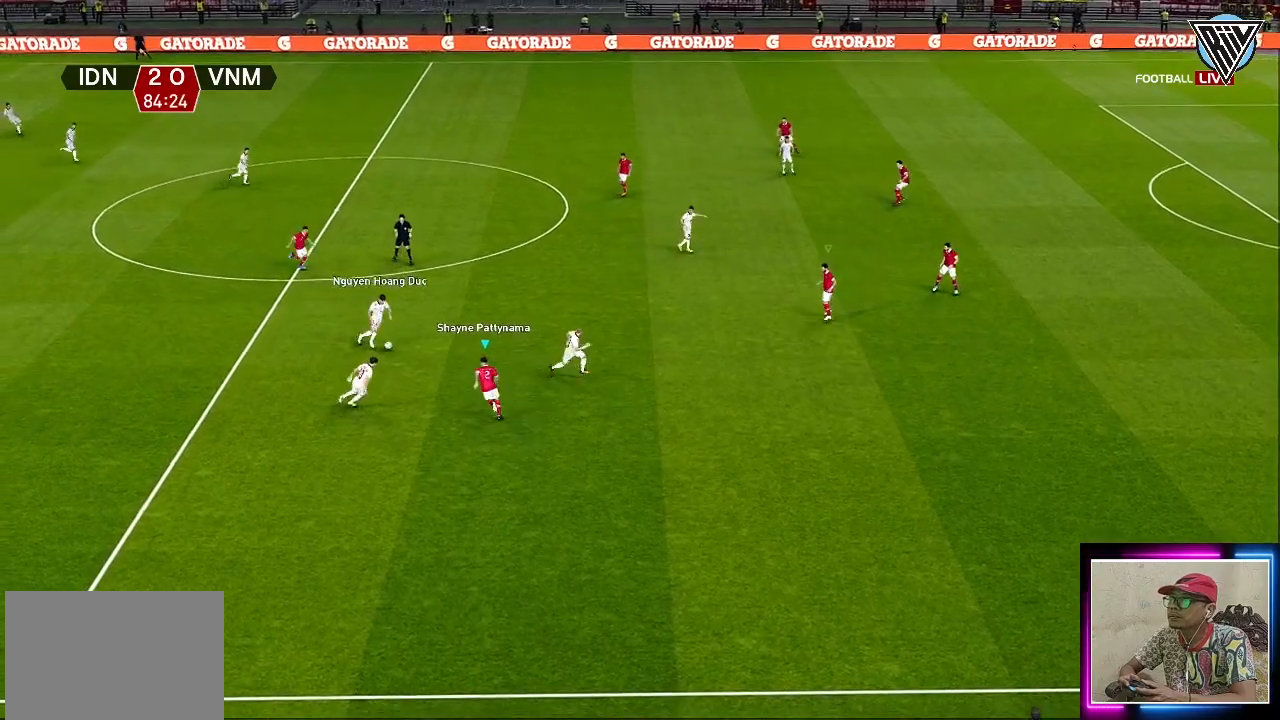
{"buttons": ["CROSS", "R1"], "left_stick": "up-right", "events": []}
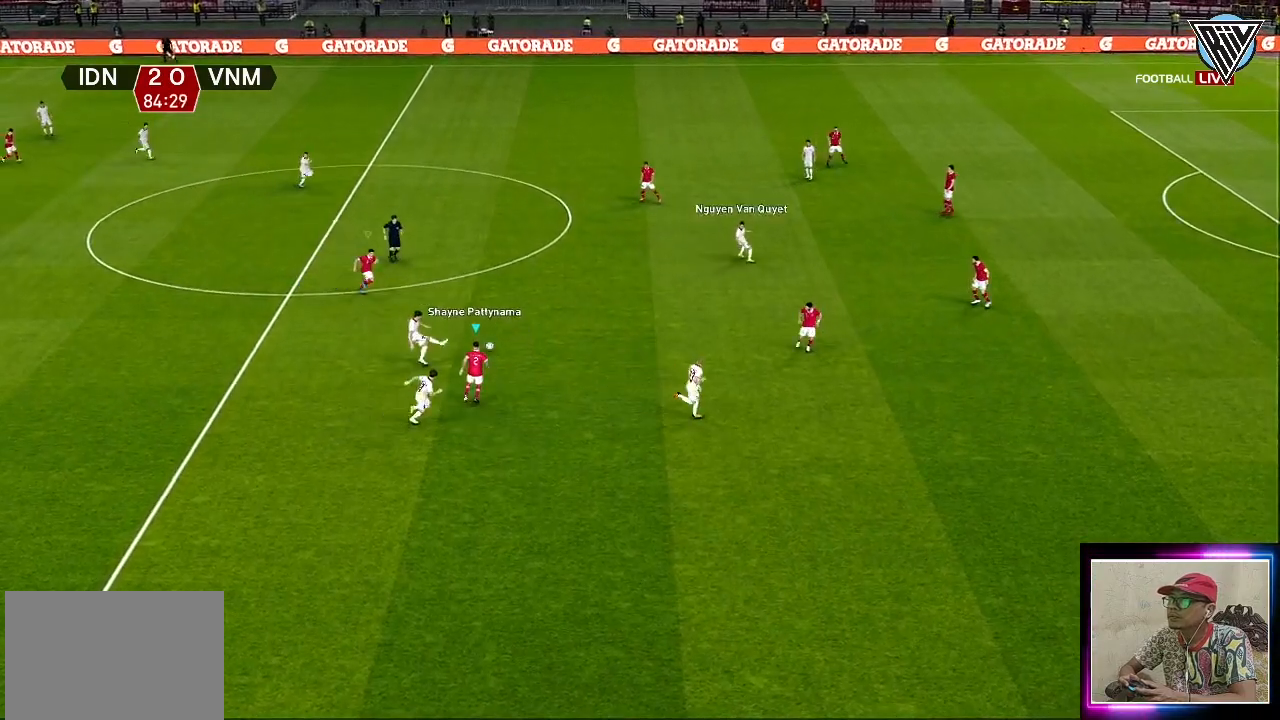
{"buttons": ["CROSS", "R1"], "left_stick": "right", "events": [[217, "L1", "down"], [334, "left_stick", "right"], [401, "L1", "up"]]}
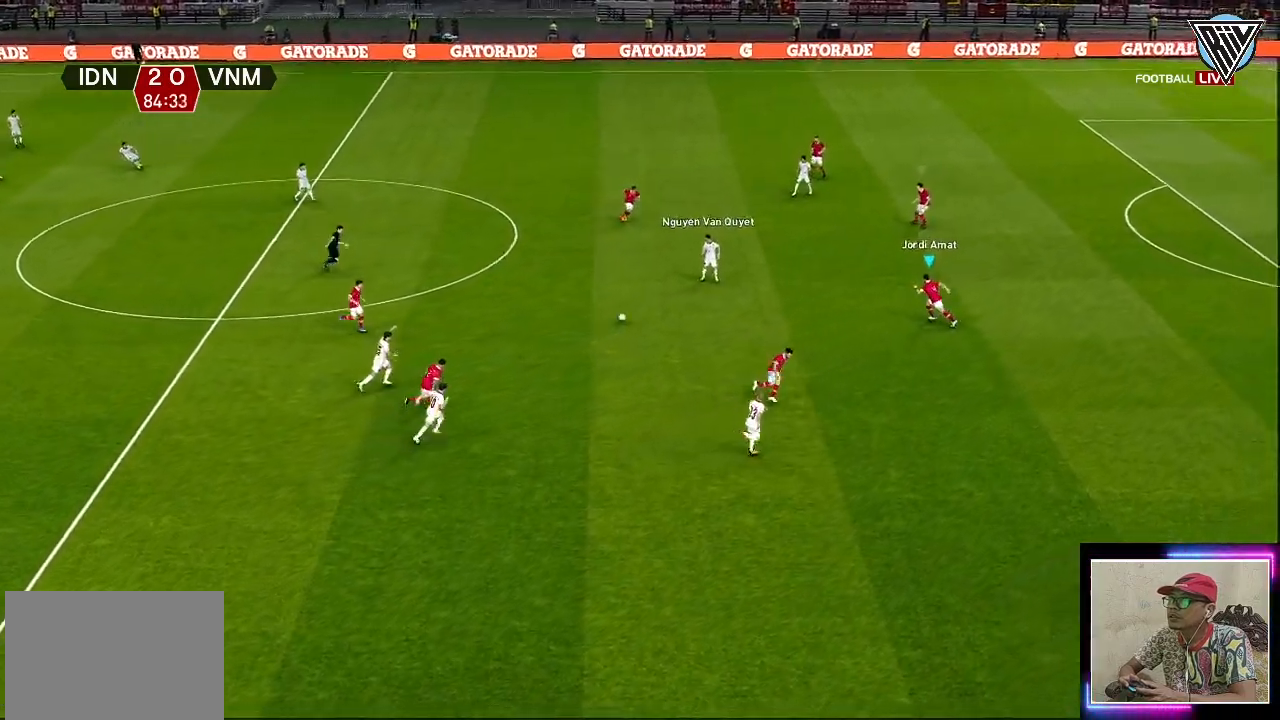
{"buttons": ["CROSS", "R1"], "left_stick": "up-right", "events": [[200, "left_stick", "up-right"]]}
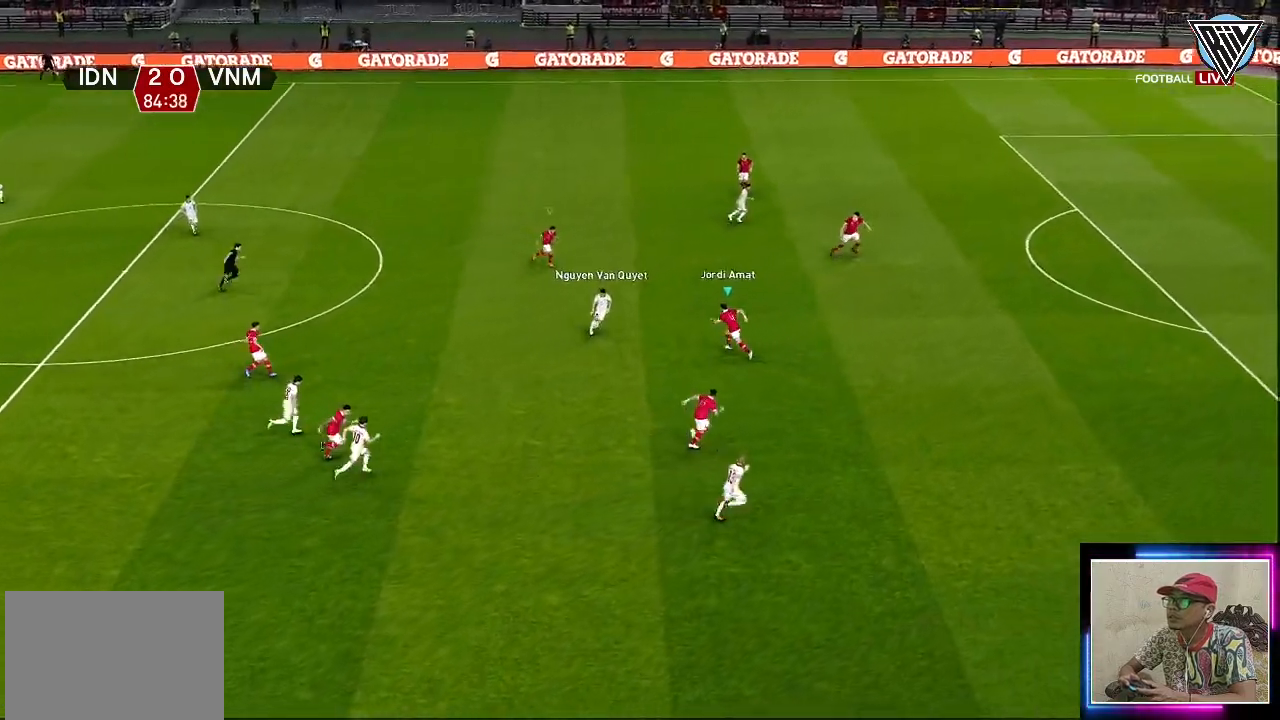
{"buttons": ["CROSS", "R1"], "left_stick": "up-right", "events": []}
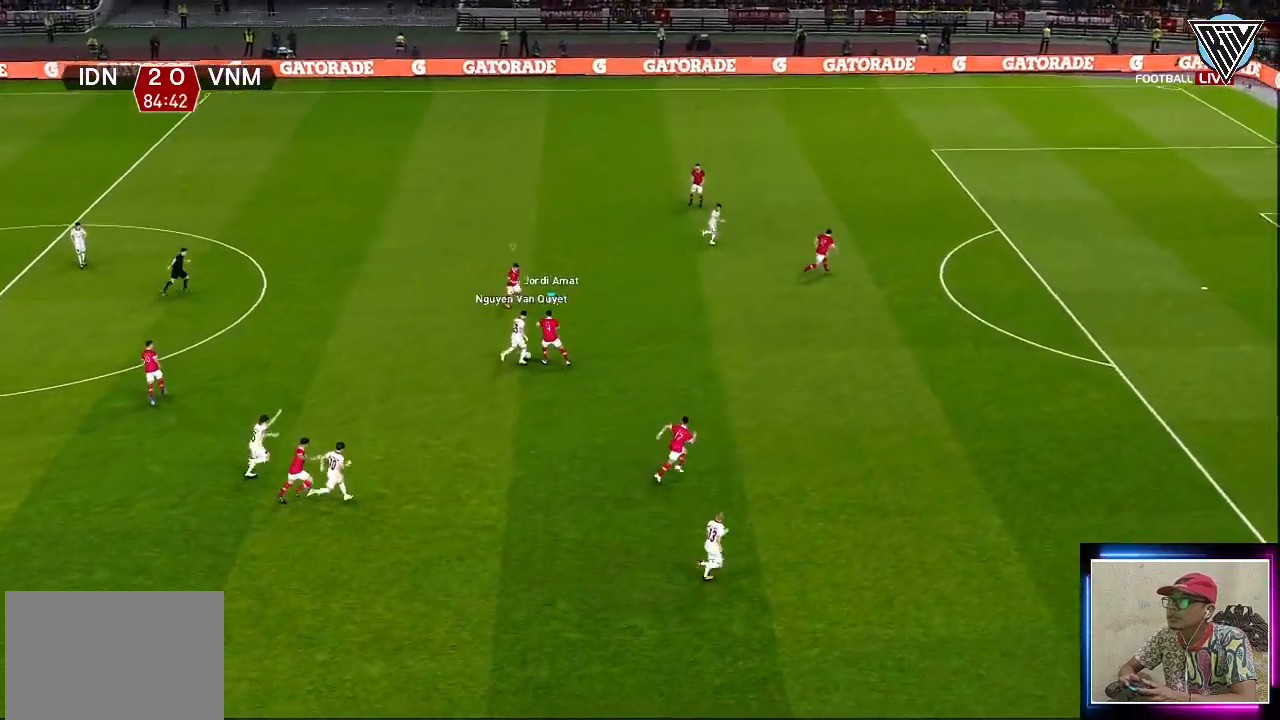
{"buttons": ["CROSS", "R1"], "left_stick": "up", "events": [[500, "left_stick", "up"]]}
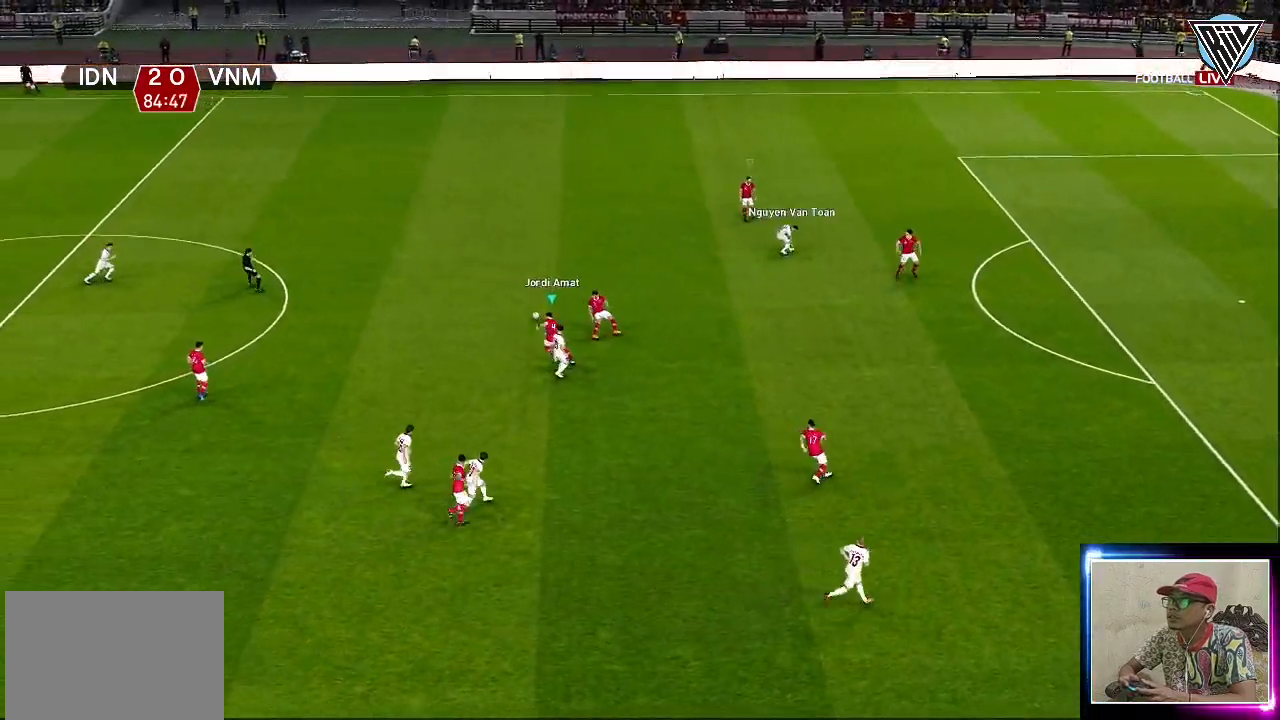
{"buttons": ["R1", "L3"], "left_stick": "up", "events": [[84, "CROSS", "up"], [84, "R1", "up"], [184, "left_stick", "up-left"], [367, "L3", "down"], [367, "R1", "down"], [367, "left_stick", "up"]]}
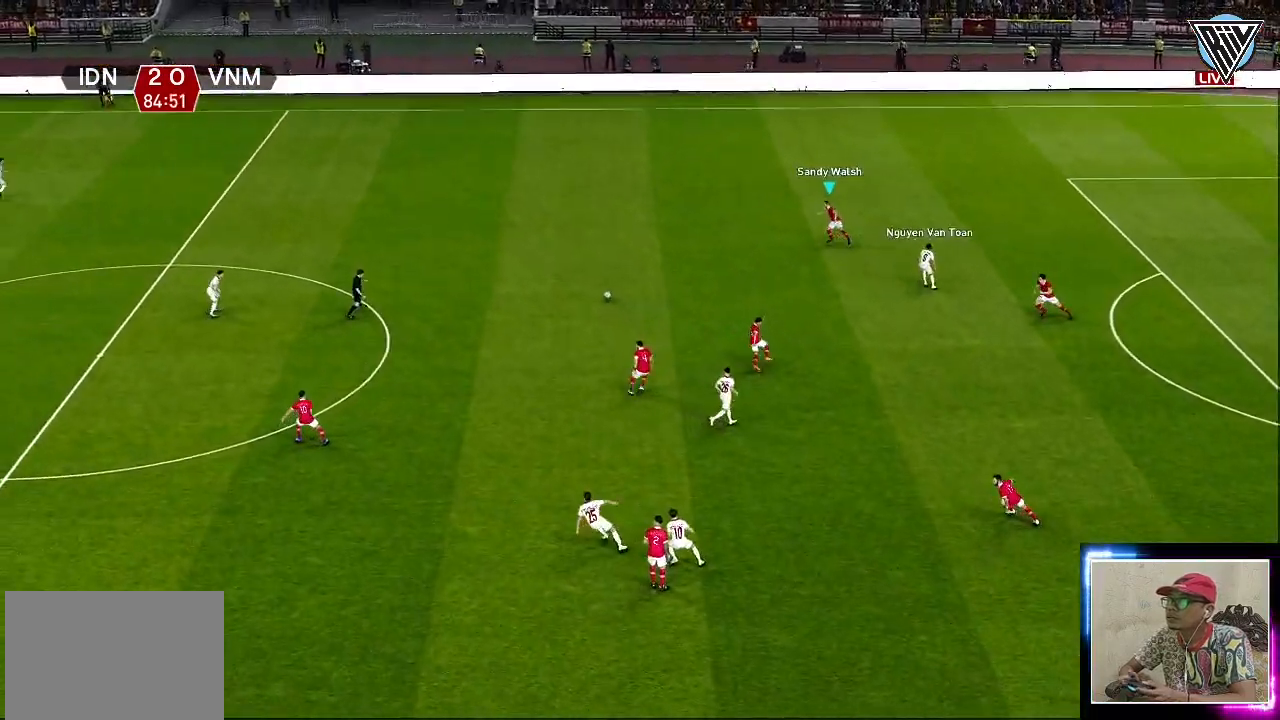
{"buttons": ["R1", "L3"], "left_stick": "up-left", "events": [[433, "left_stick", "up-left"]]}
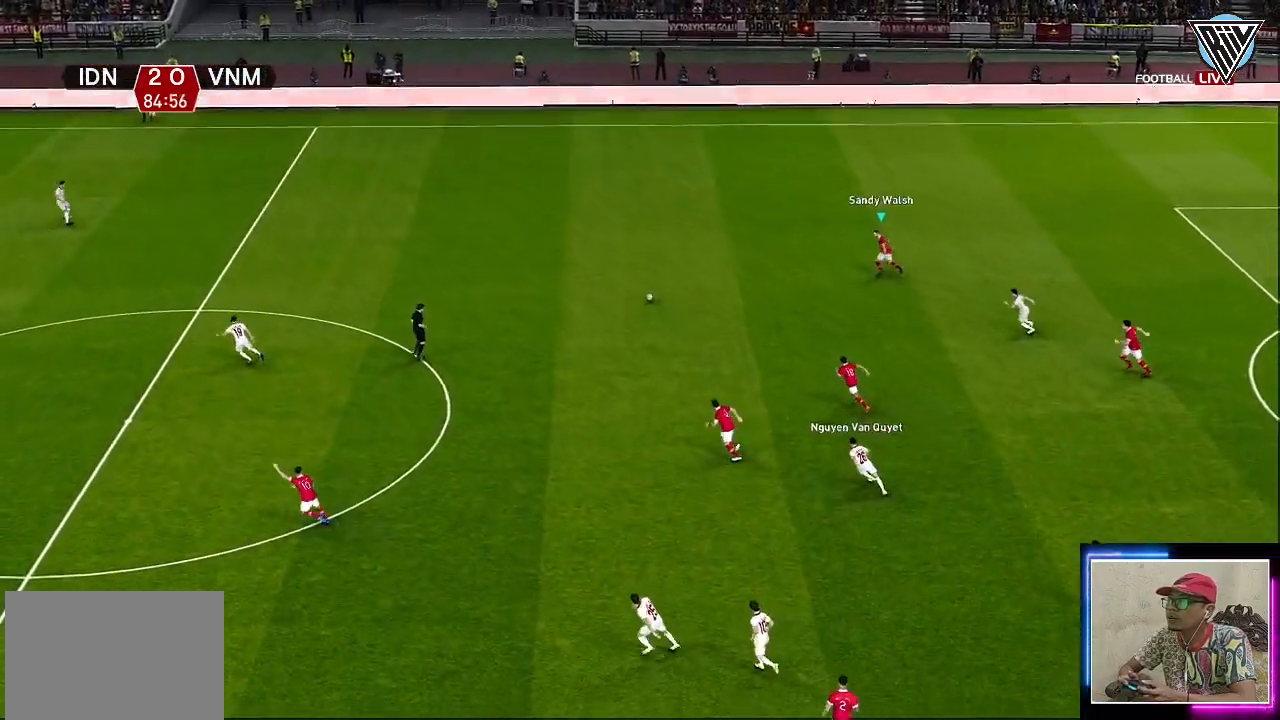
{"buttons": ["R1", "L3"], "left_stick": "up-left", "events": []}
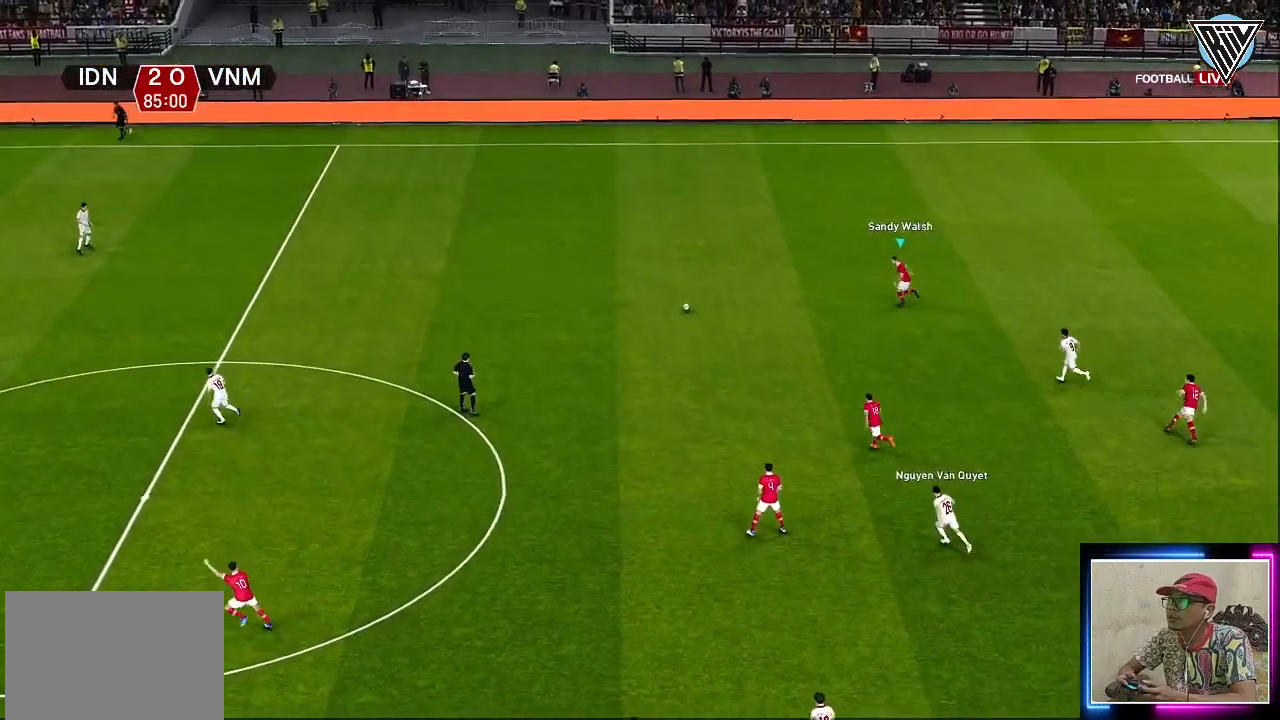
{"buttons": ["R1", "L3"], "left_stick": "left", "events": [[83, "left_stick", "left"]]}
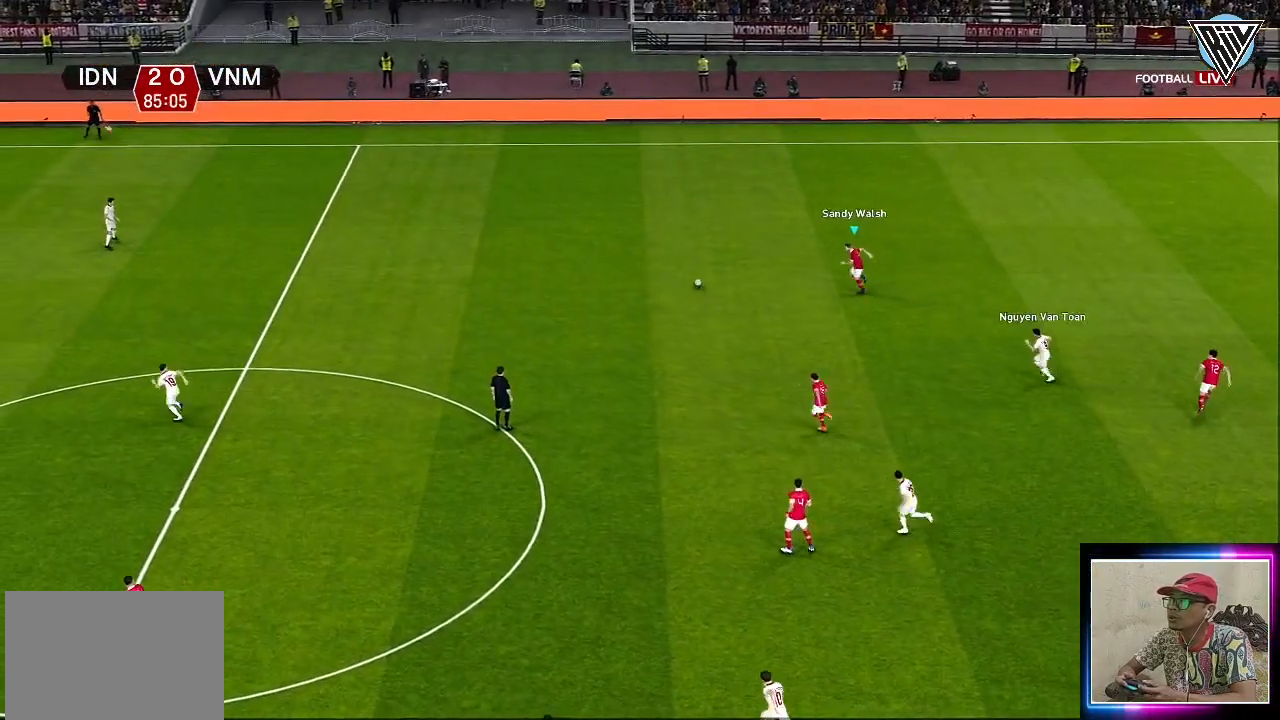
{"buttons": ["R1"], "left_stick": "left", "events": [[267, "L3", "up"]]}
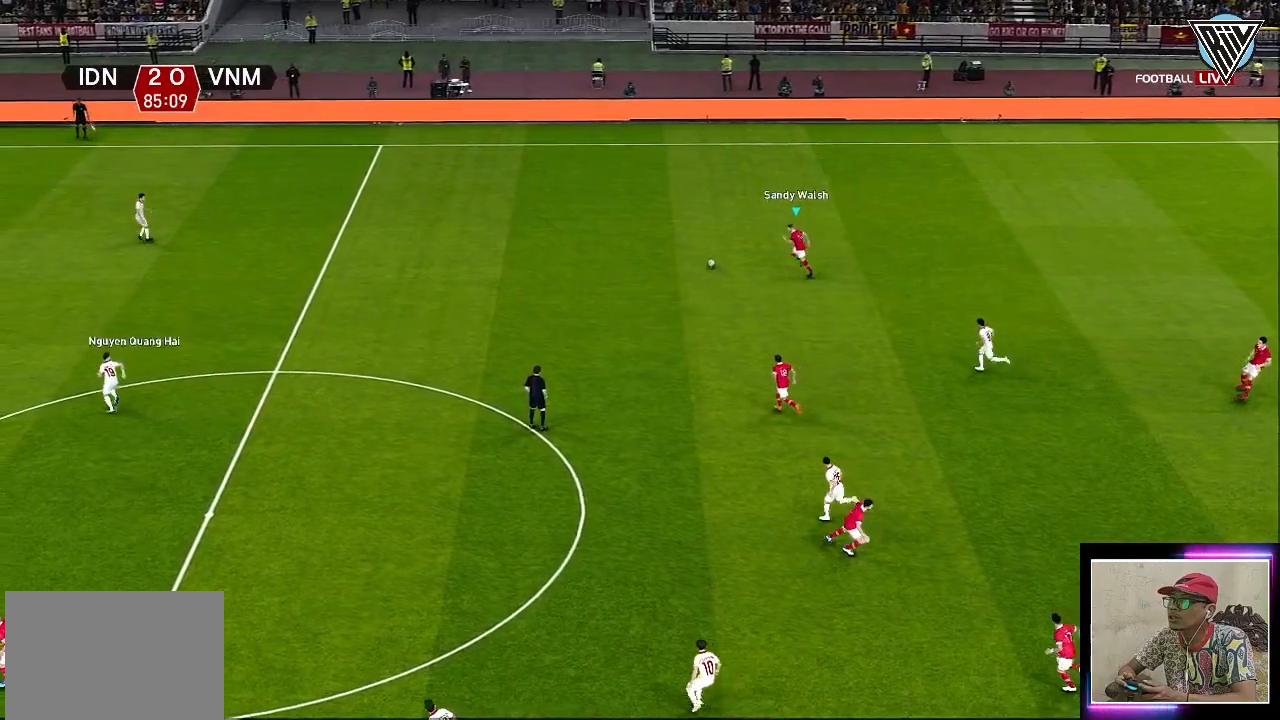
{"buttons": ["R1"], "left_stick": "left", "events": []}
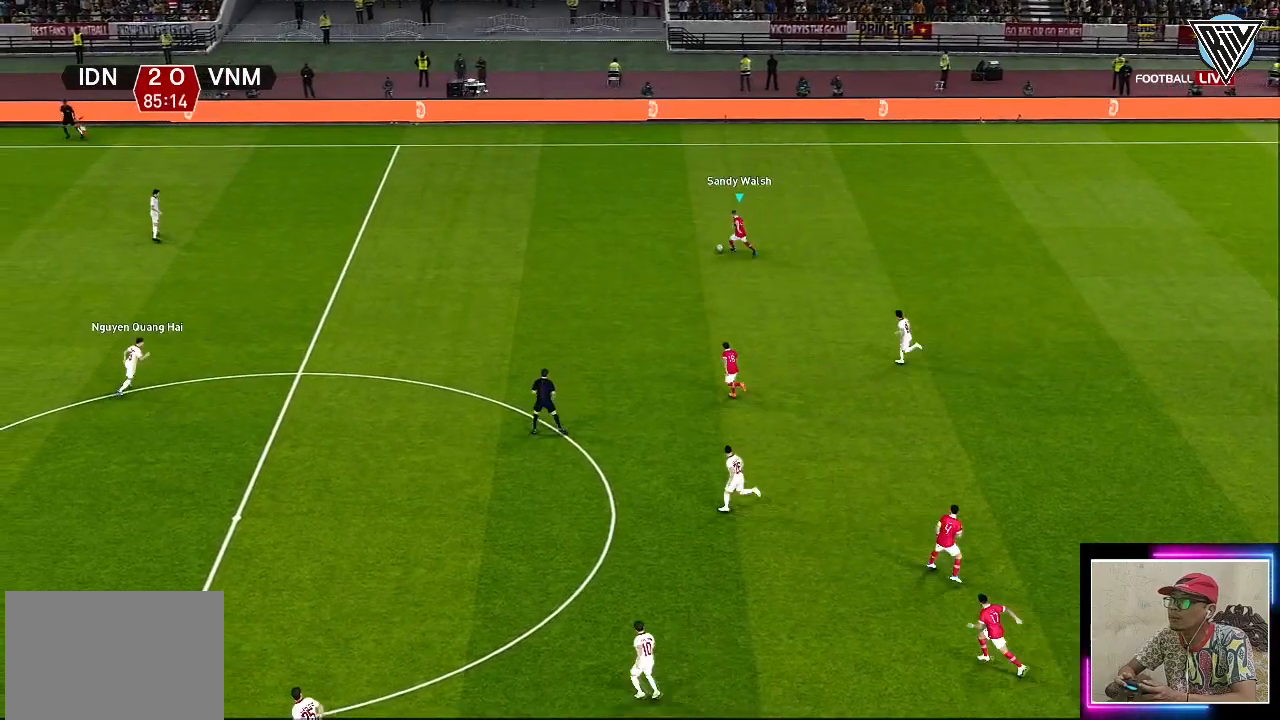
{"buttons": ["R1"], "left_stick": "left", "events": []}
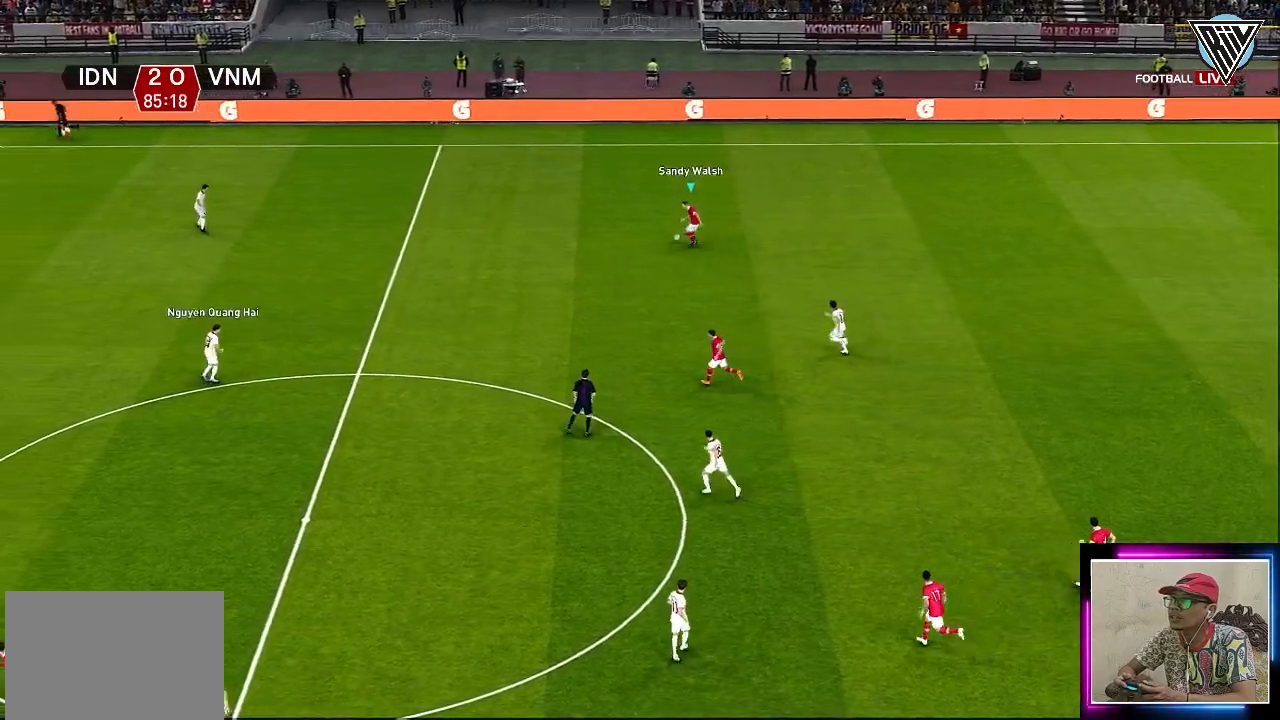
{"buttons": [], "left_stick": "left", "events": [[284, "R1", "up"]]}
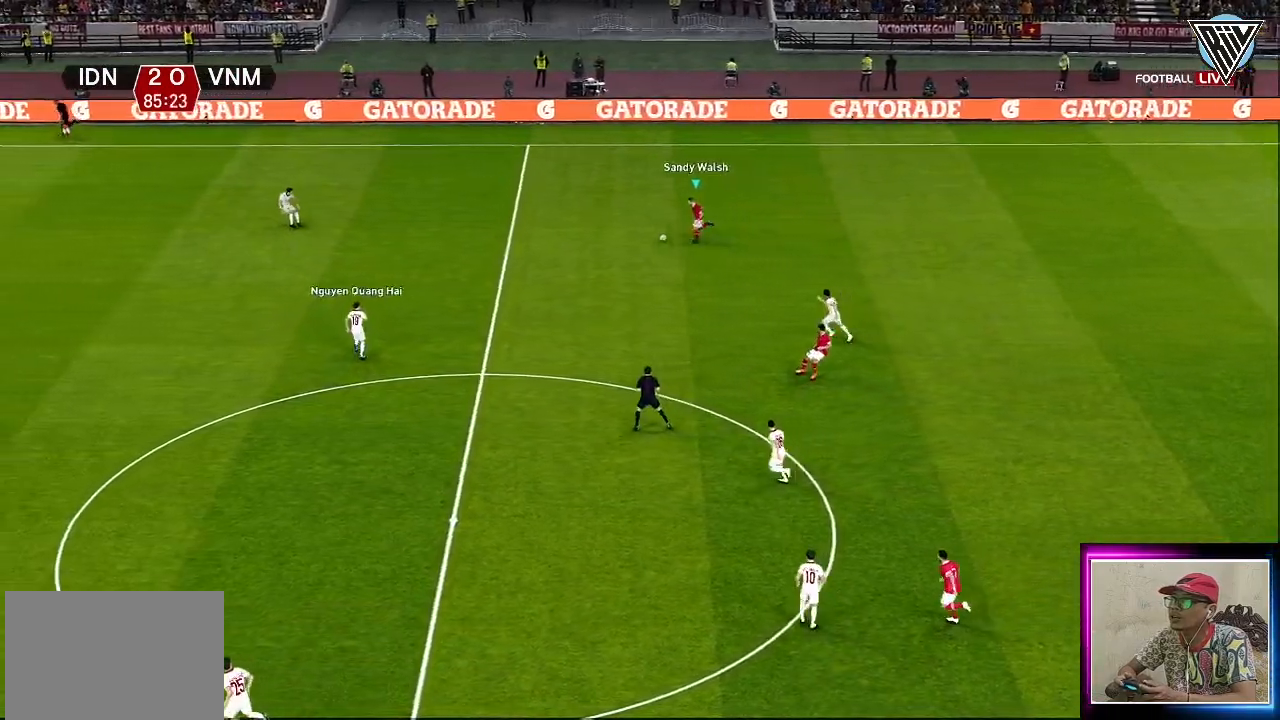
{"buttons": [], "left_stick": "left", "events": []}
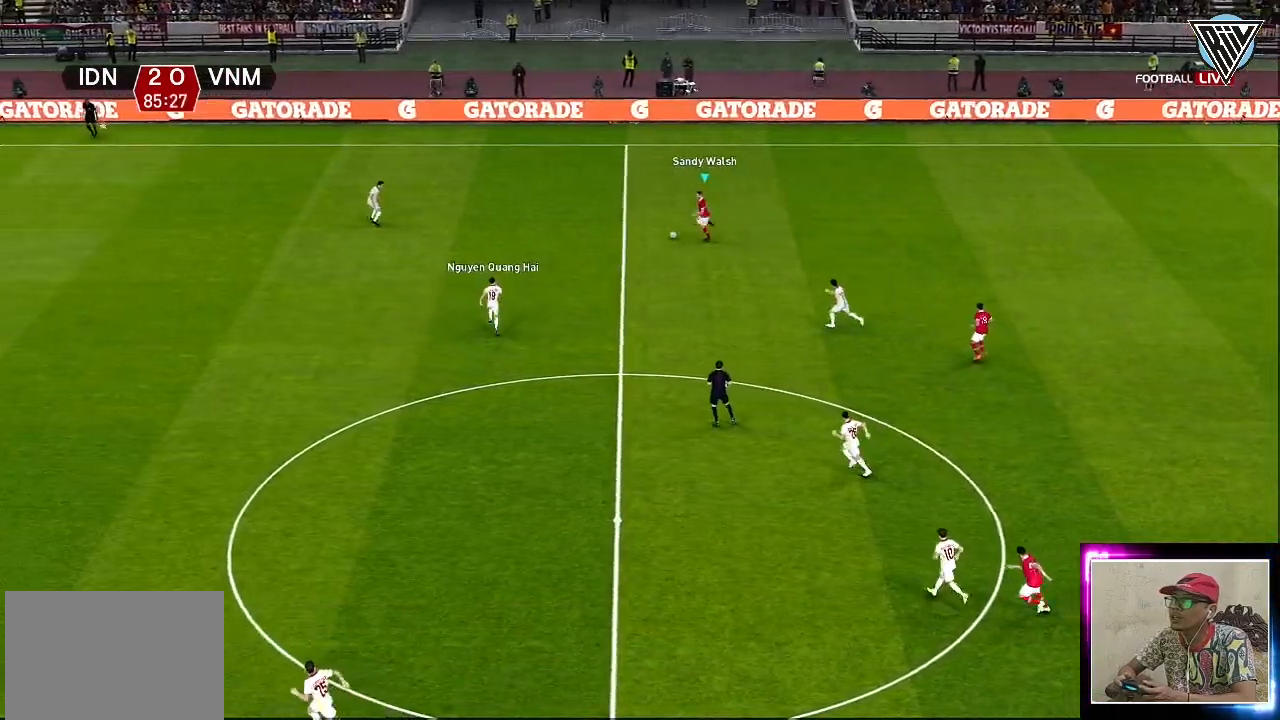
{"buttons": [], "left_stick": "down-left", "events": [[317, "left_stick", "down-left"], [334, "CROSS", "down"], [450, "CROSS", "up"]]}
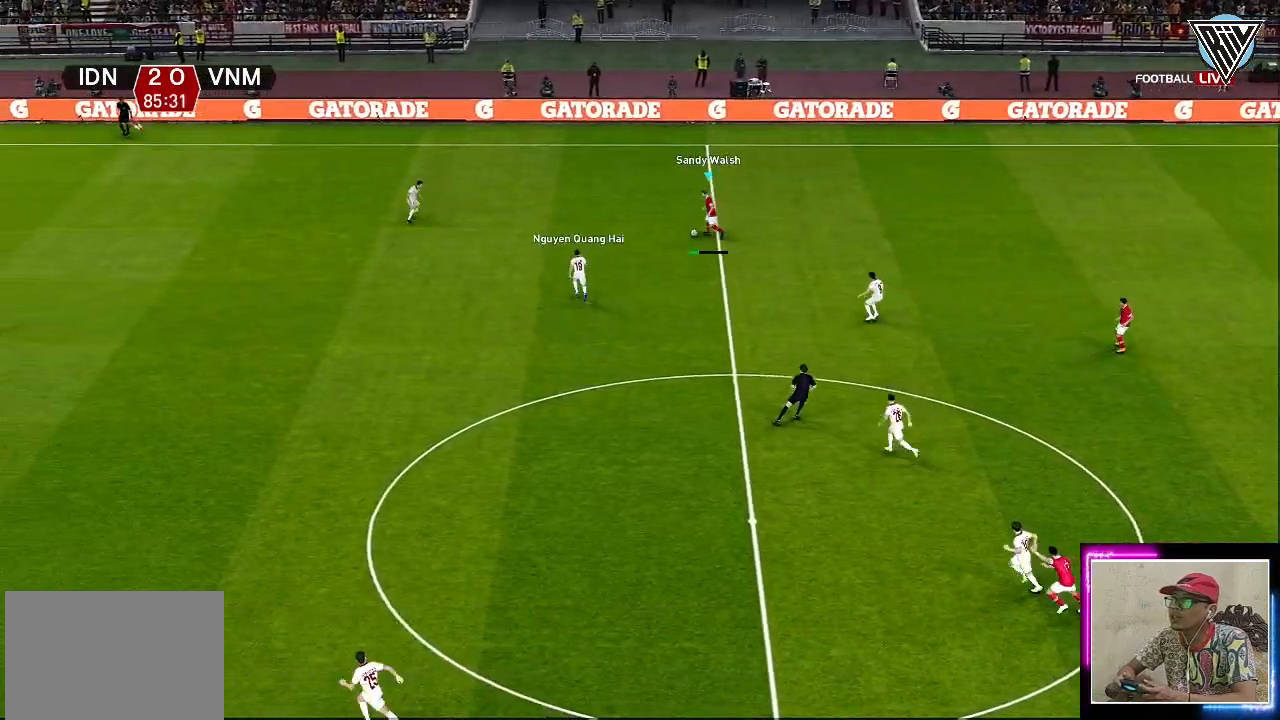
{"buttons": [], "left_stick": "down-left", "events": []}
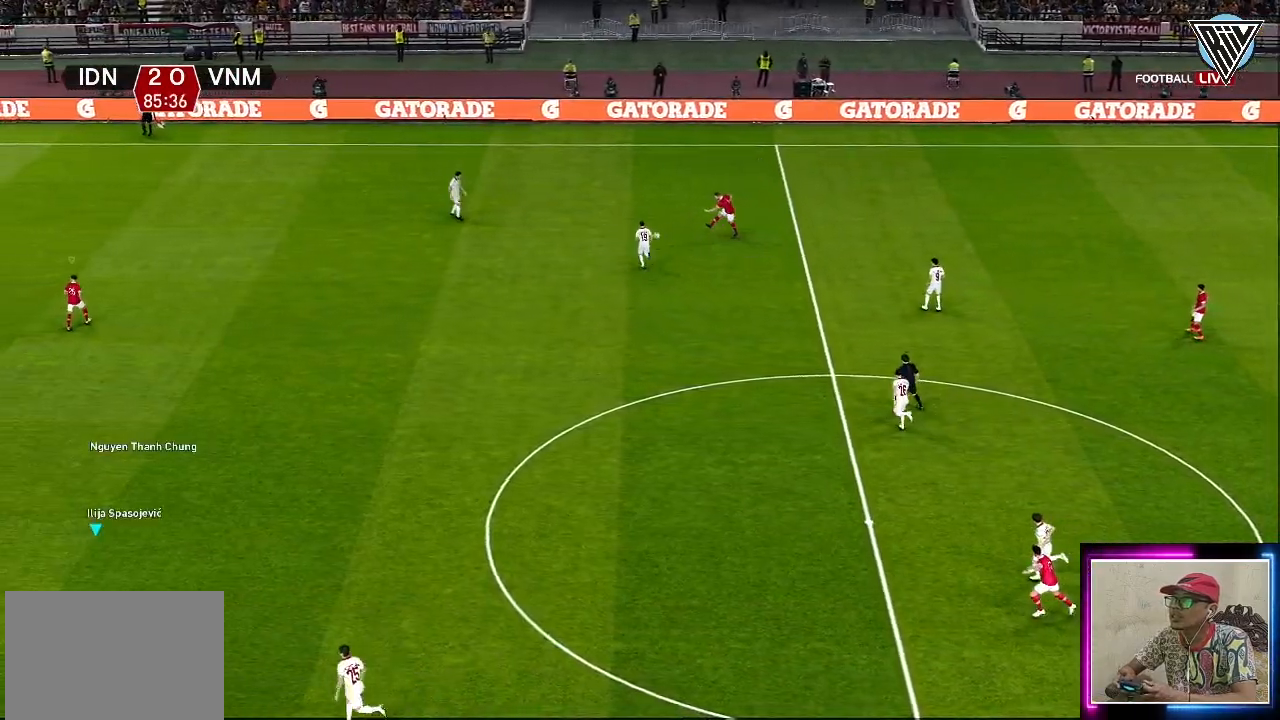
{"buttons": [], "left_stick": "right", "events": [[50, "left_stick", "center"], [350, "left_stick", "down-right"], [434, "left_stick", "right"]]}
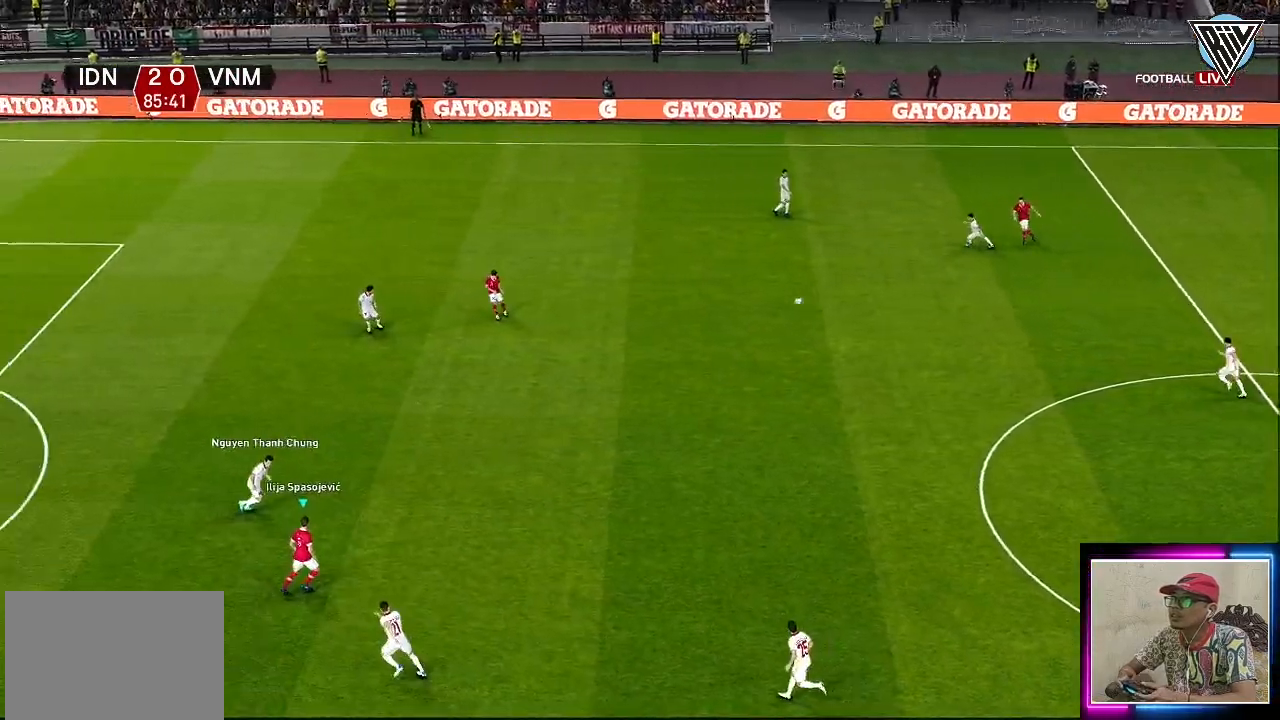
{"buttons": ["R1", "L3"], "left_stick": "up", "events": [[17, "left_stick", "up-right"], [67, "R1", "down"], [84, "left_stick", "up"], [284, "L3", "down"]]}
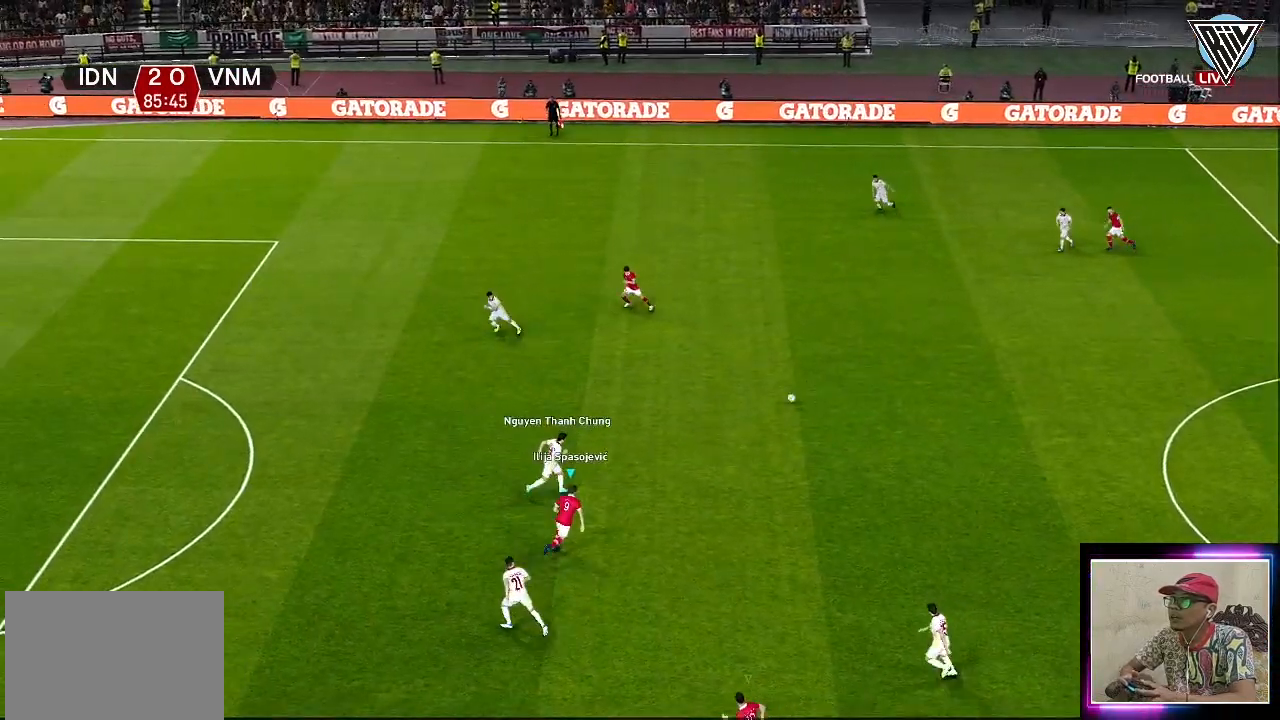
{"buttons": ["R1"], "left_stick": "up", "events": [[33, "CROSS", "down"], [133, "L1", "down"], [167, "CROSS", "up"], [200, "L3", "up"], [300, "L1", "up"]]}
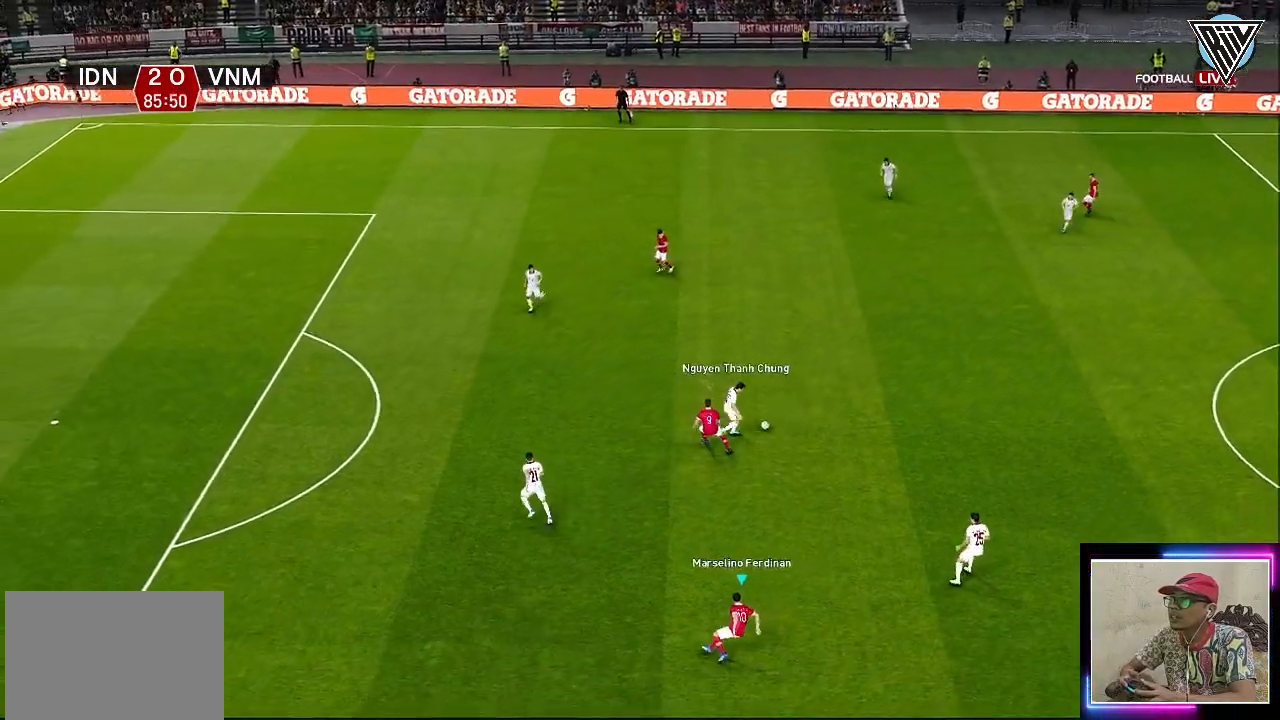
{"buttons": ["CROSS", "L1", "R1"], "left_stick": "up-right", "events": [[334, "left_stick", "up-right"], [418, "CROSS", "down"], [468, "L1", "down"]]}
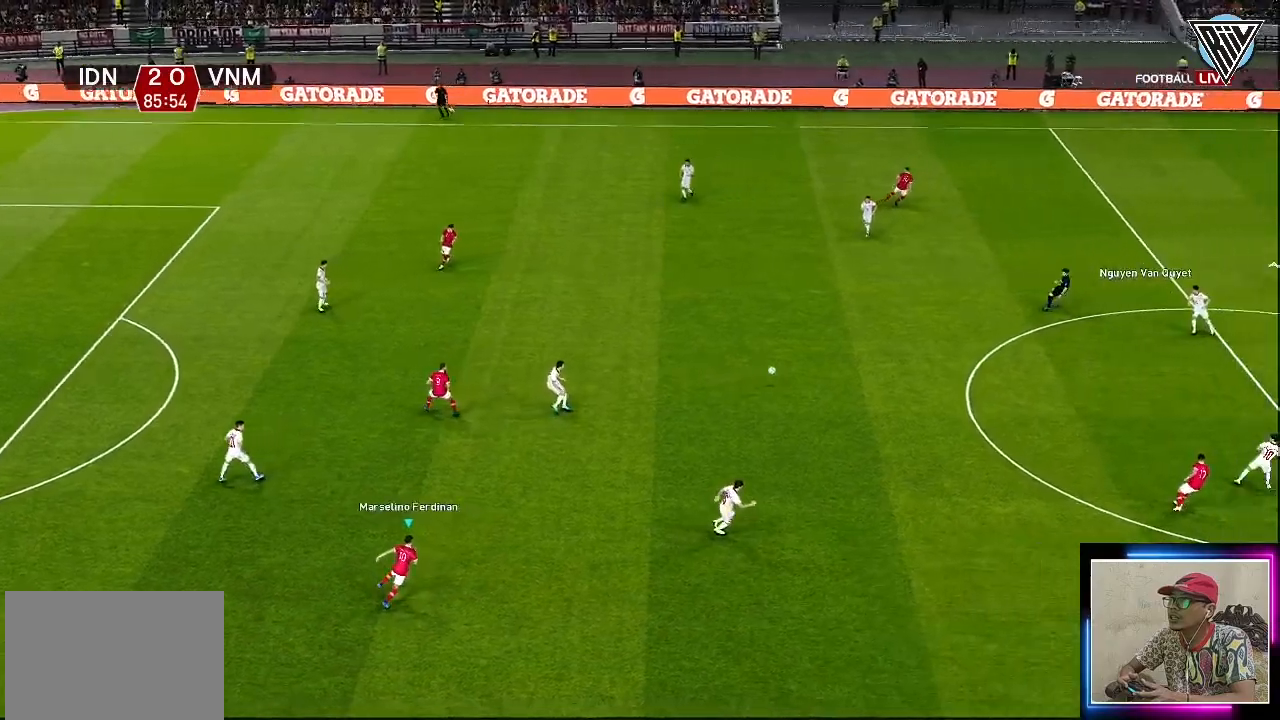
{"buttons": ["CROSS", "R1"], "left_stick": "center", "events": [[117, "L1", "up"], [167, "left_stick", "center"]]}